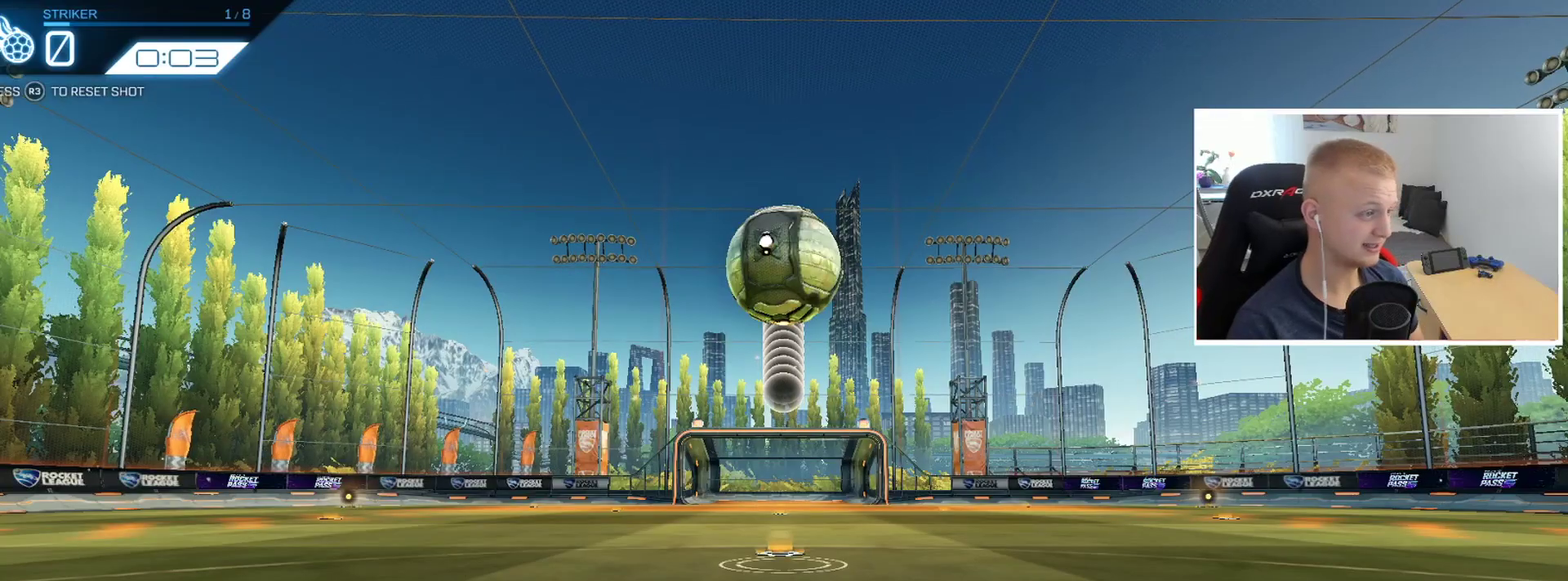
Gameplay with a controller (PlayStation layout); each line is a JSON object with the inputs held at the frame after it. "events" lists button and stick changes between this image and that frame as [ms after this image, input, new state], when the widget could be followed in between. Not read: R3 right_stick.
{"buttons": [], "left_stick": "center", "events": [[300, "R2", "down"], [433, "R2", "up"]]}
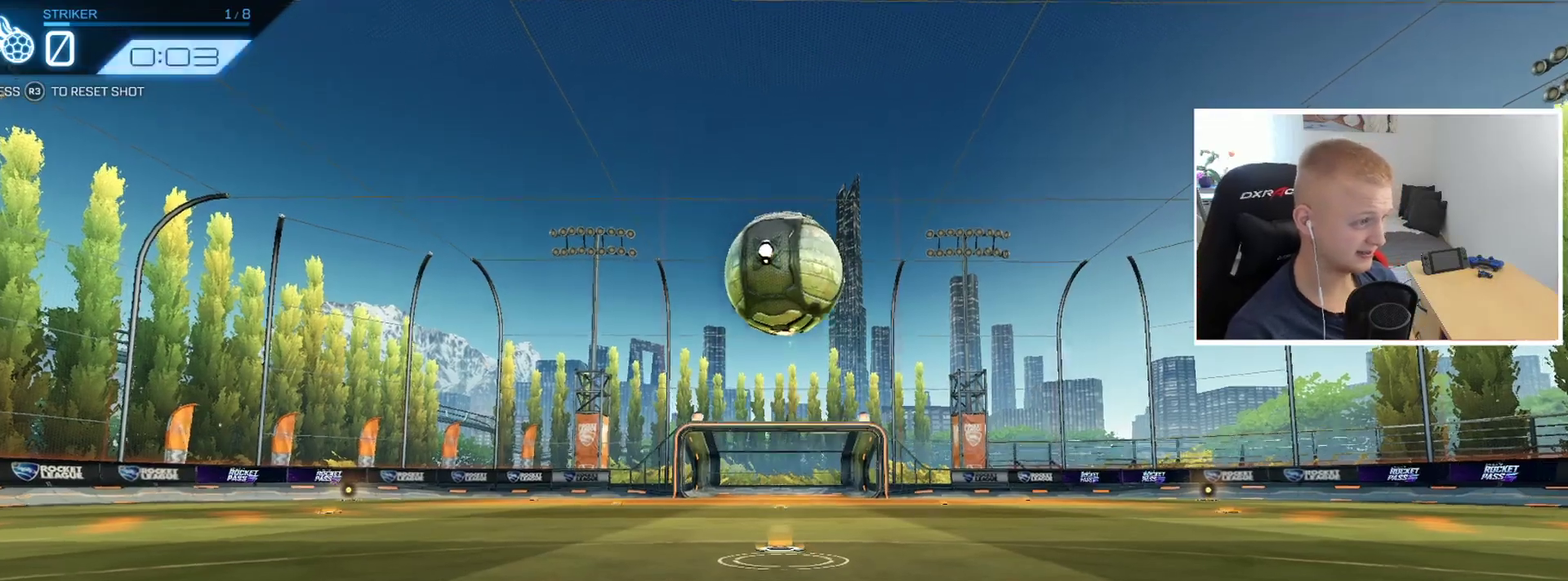
{"buttons": ["R2"], "left_stick": "center", "events": [[184, "R2", "down"]]}
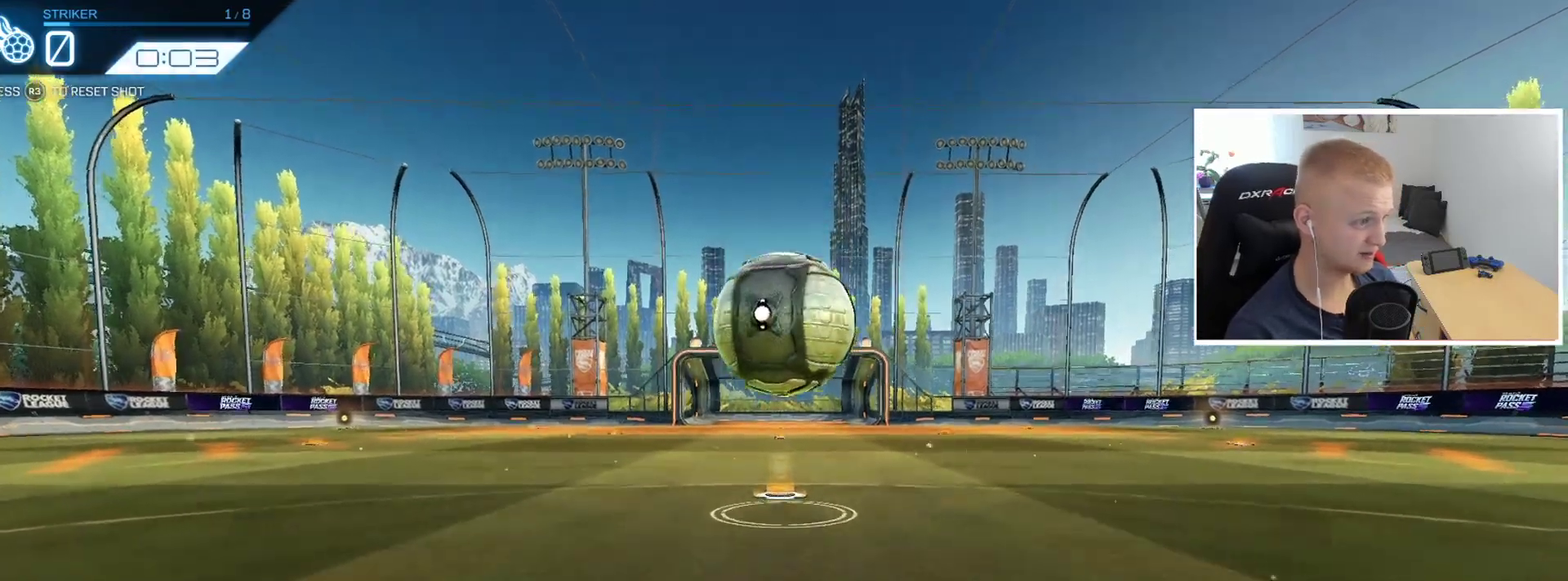
{"buttons": ["CROSS", "R2"], "left_stick": "center", "events": [[350, "CROSS", "down"], [450, "CROSS", "up"], [500, "CROSS", "down"]]}
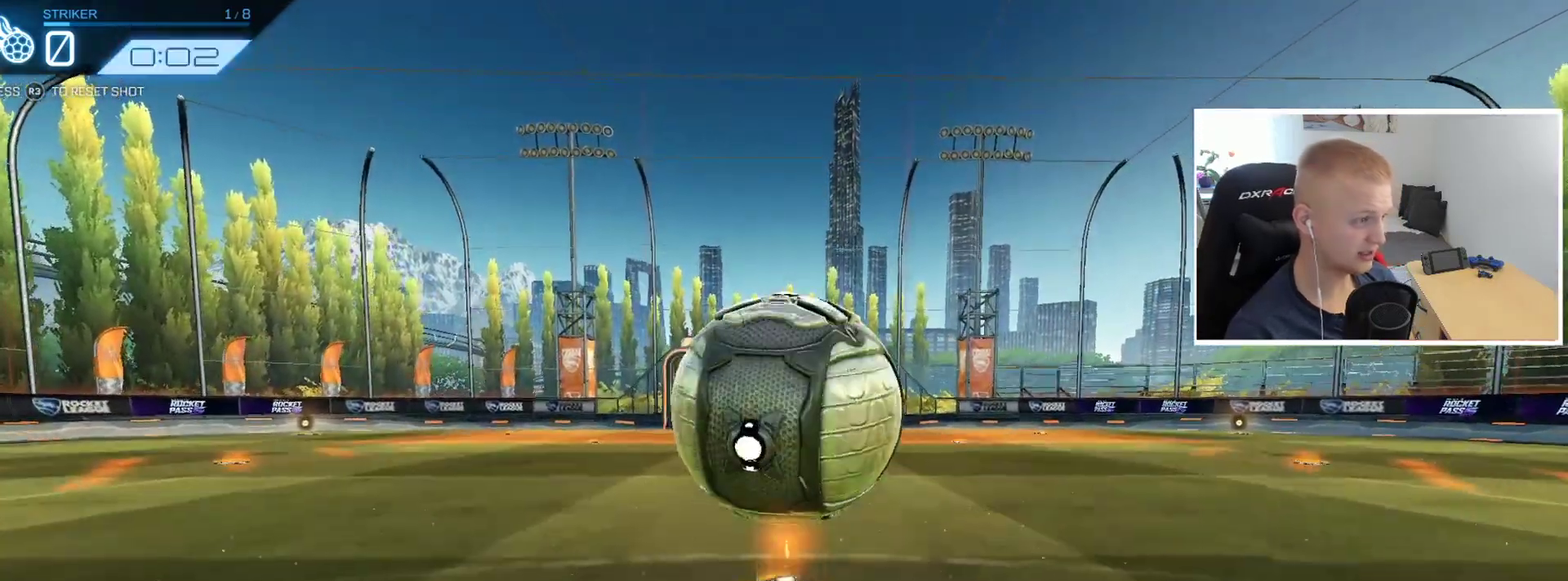
{"buttons": ["R2"], "left_stick": "down", "events": [[84, "CROSS", "up"], [117, "left_stick", "down"], [284, "left_stick", "center"], [501, "left_stick", "down"]]}
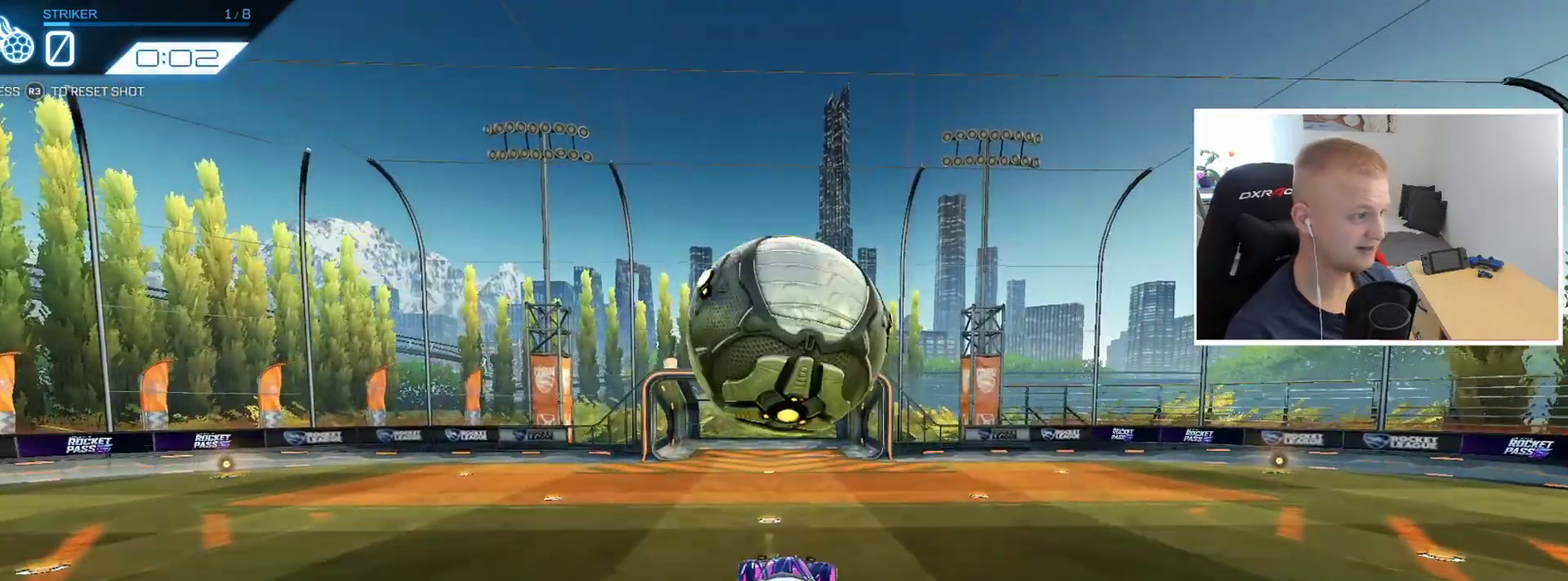
{"buttons": ["R2"], "left_stick": "center", "events": [[167, "left_stick", "center"], [300, "left_stick", "up"], [383, "left_stick", "center"]]}
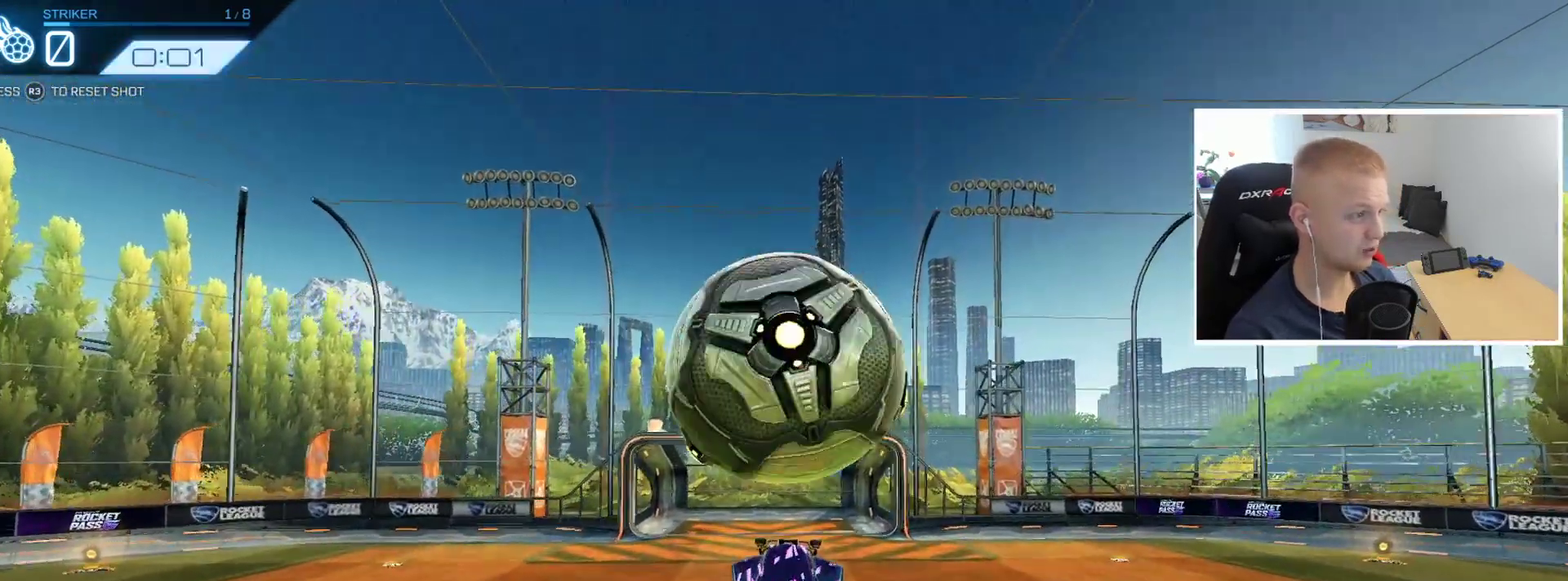
{"buttons": ["R2"], "left_stick": "center", "events": [[50, "left_stick", "up"], [134, "left_stick", "center"], [217, "left_stick", "down-left"], [401, "left_stick", "center"]]}
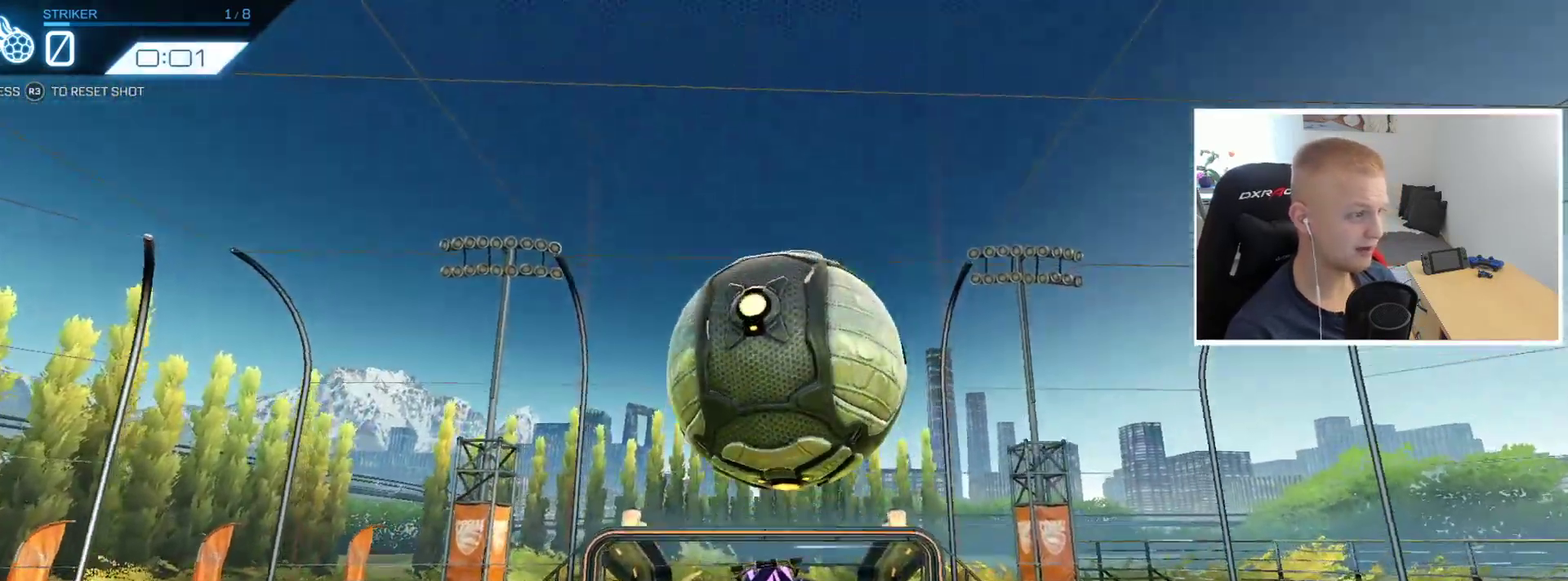
{"buttons": [], "left_stick": "right", "events": [[33, "left_stick", "right"], [500, "R2", "up"]]}
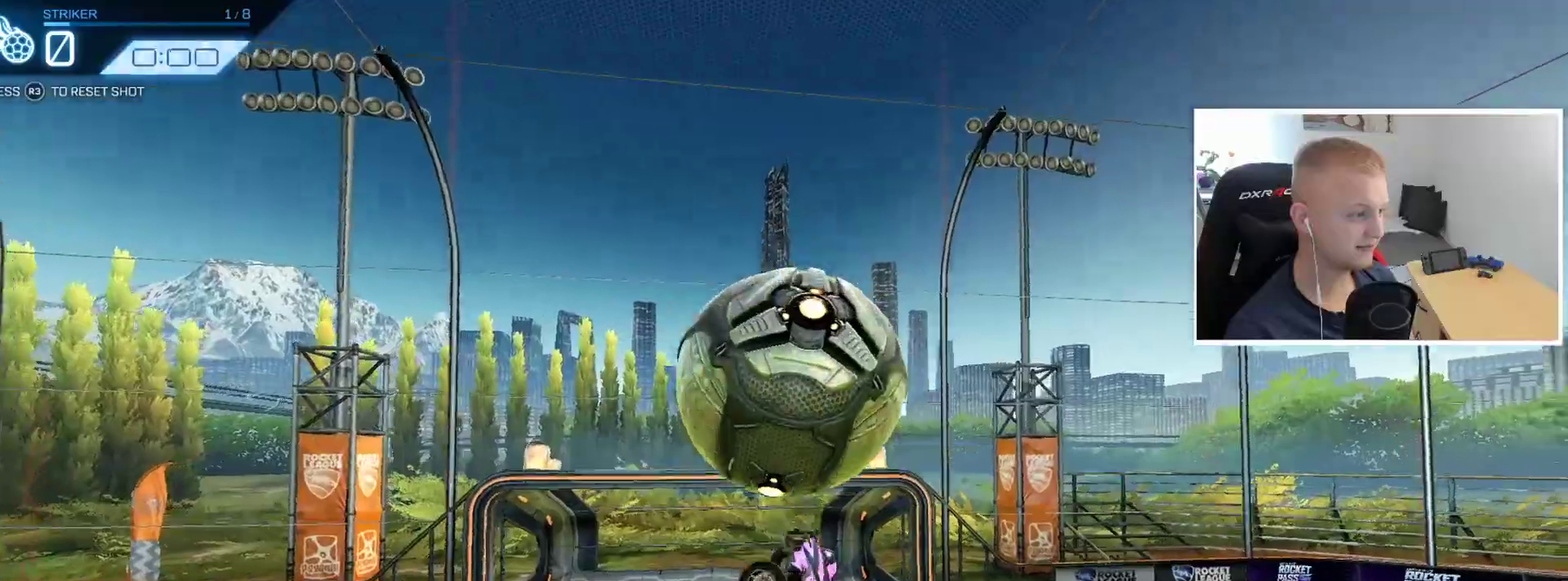
{"buttons": [], "left_stick": "right", "events": [[17, "left_stick", "down-right"], [84, "left_stick", "down"], [234, "left_stick", "center"], [334, "left_stick", "down-right"], [484, "left_stick", "right"]]}
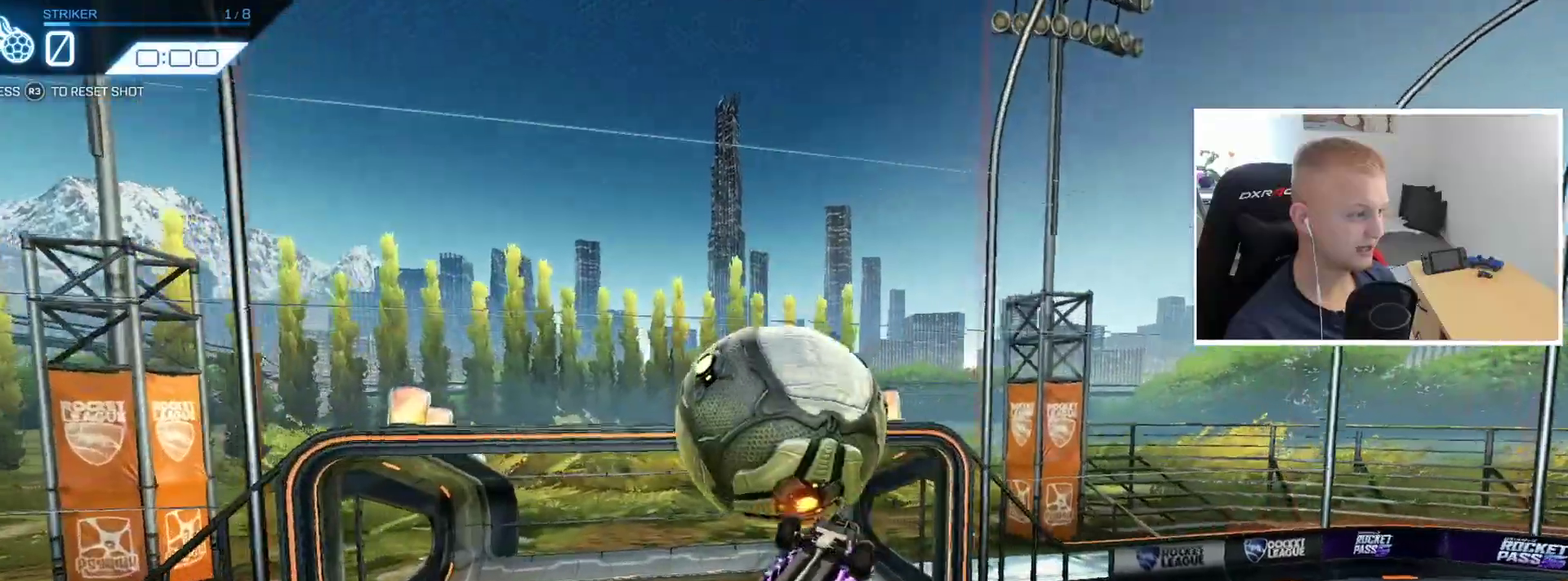
{"buttons": [], "left_stick": "up-right", "events": [[217, "left_stick", "down-right"], [283, "left_stick", "down"], [467, "left_stick", "up-right"]]}
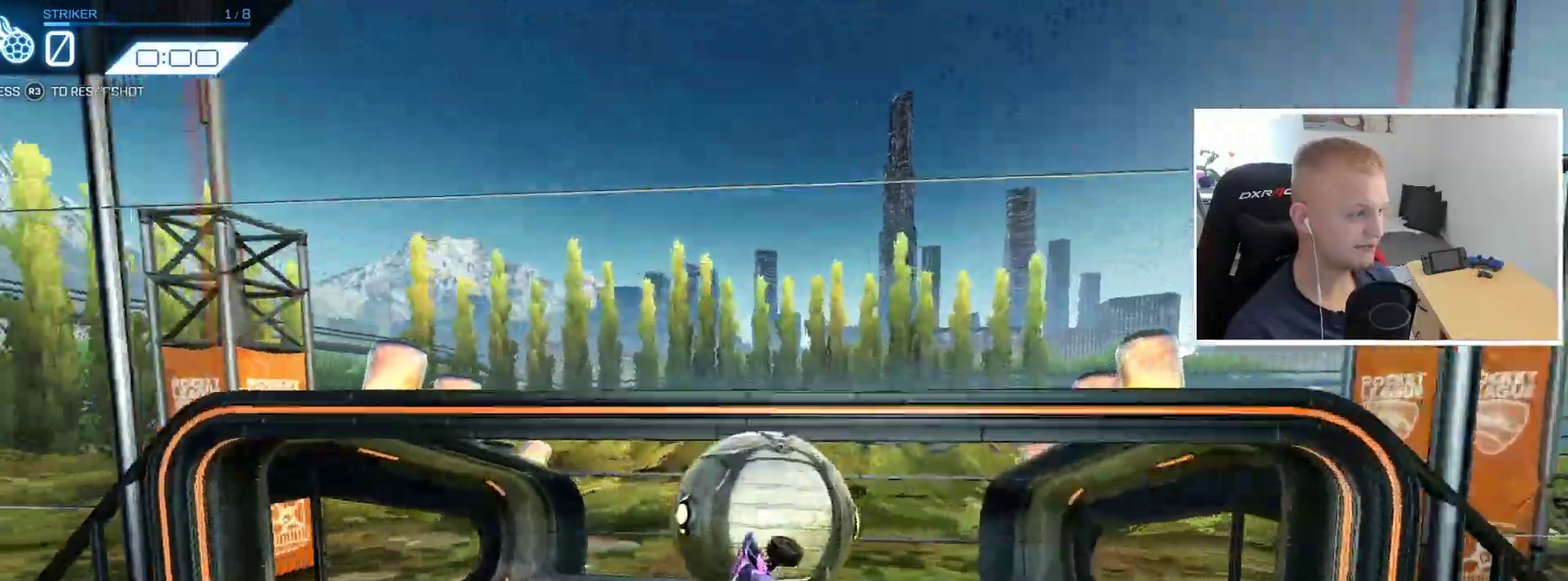
{"buttons": [], "left_stick": "center", "events": [[301, "left_stick", "center"]]}